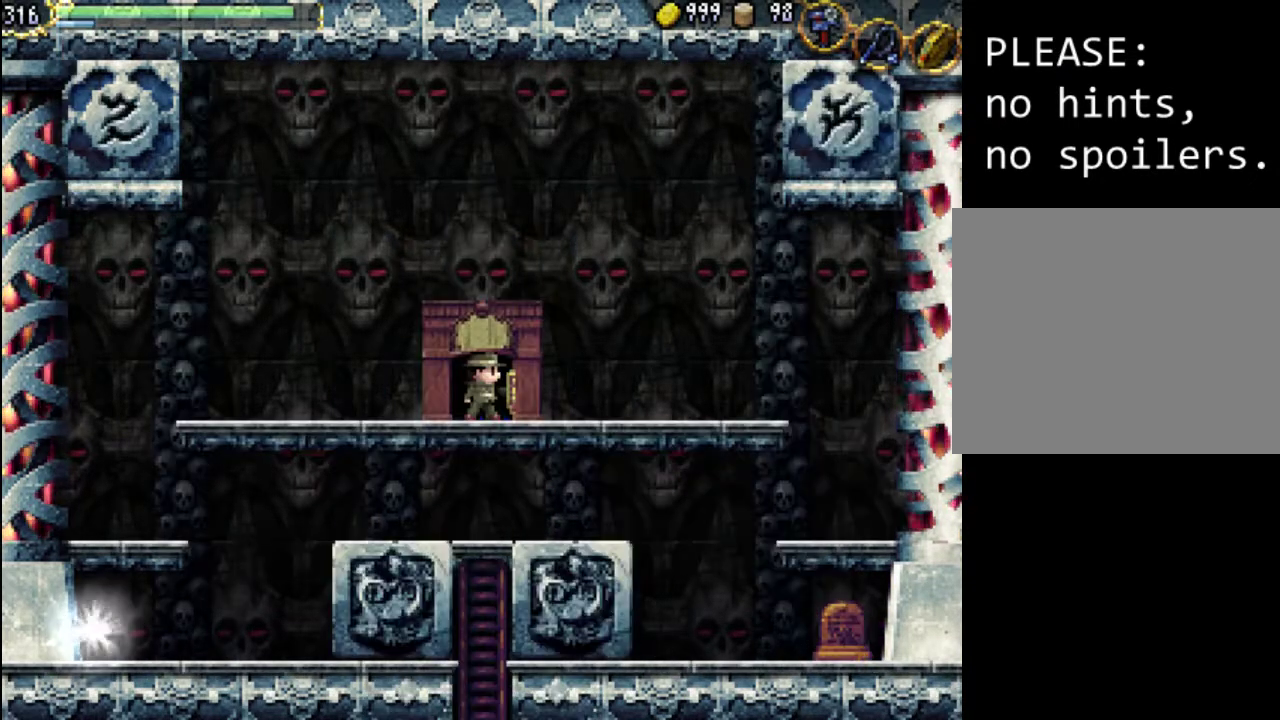
Gameplay with a controller (Xbox layout); each line is a JSON object with the inputs held at the frame after it. "events" lists button and stick changes between this image and that frame as [ms after this image, input, new state], when the widget could be followed in between. Not read: L3 R3 left_stick right_stick.
{"buttons": [], "events": []}
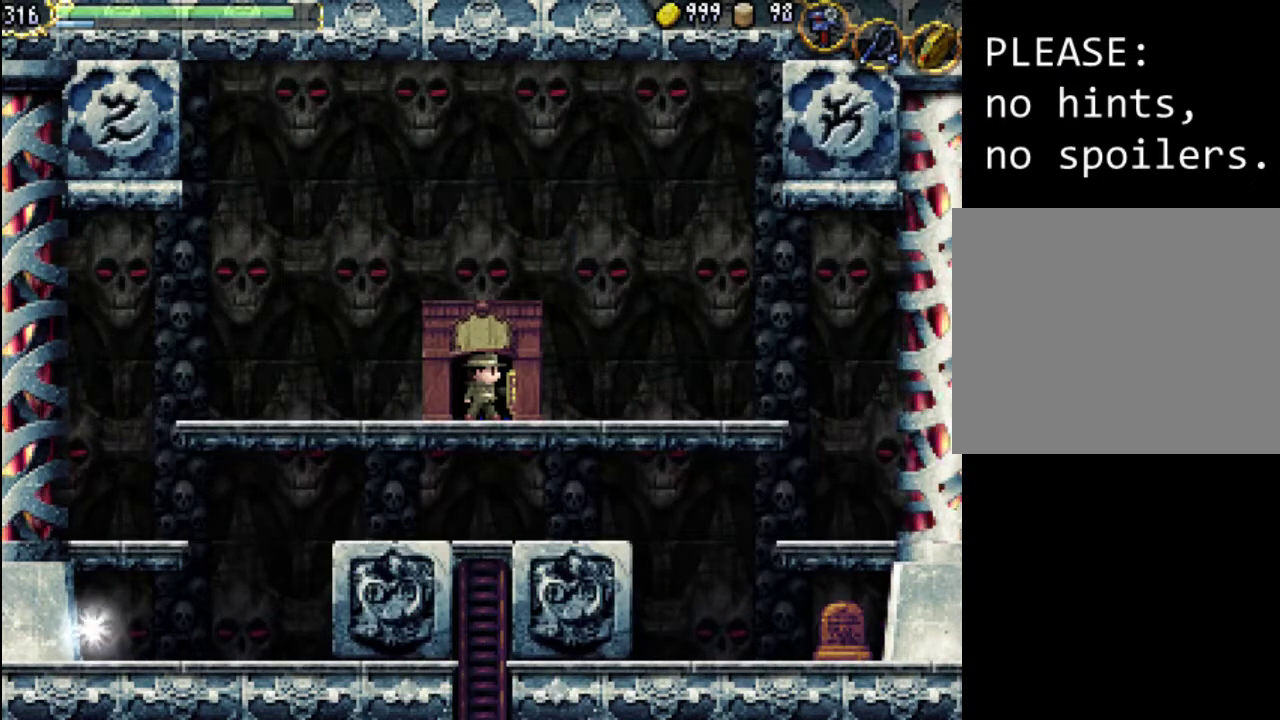
{"buttons": [], "events": []}
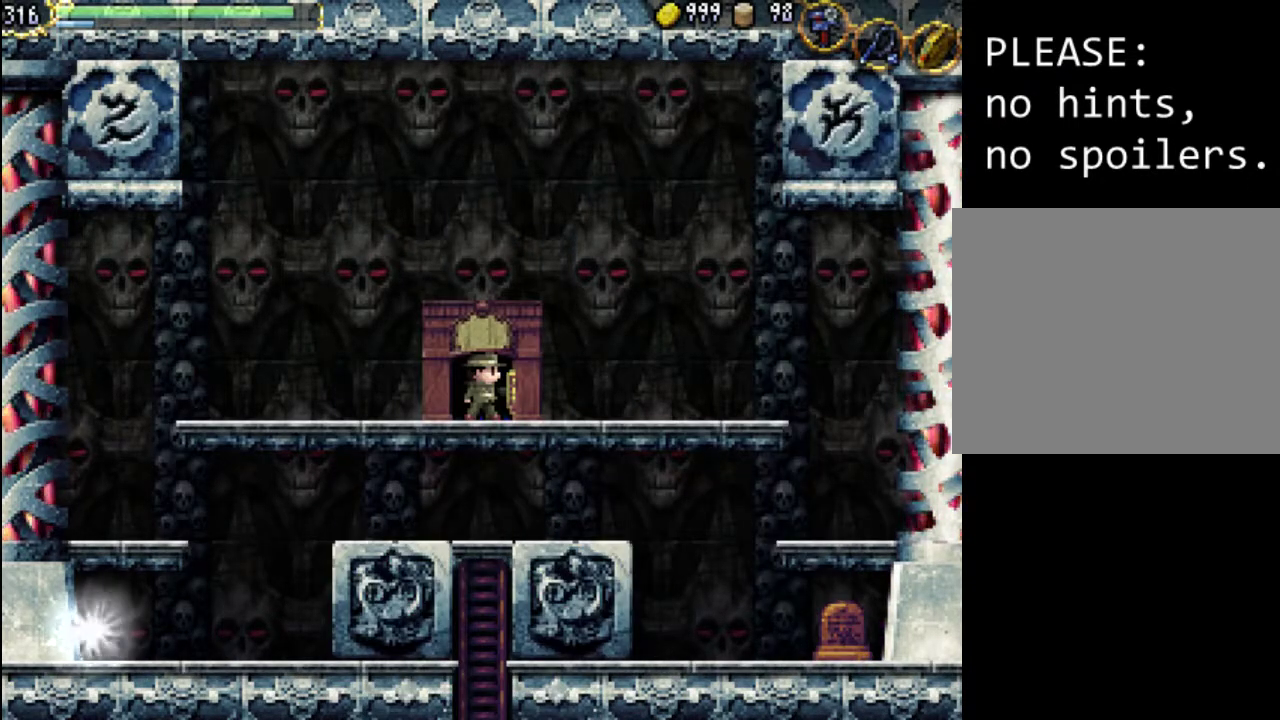
{"buttons": ["DPAD_LEFT"], "events": [[100, "DPAD_LEFT", "down"]]}
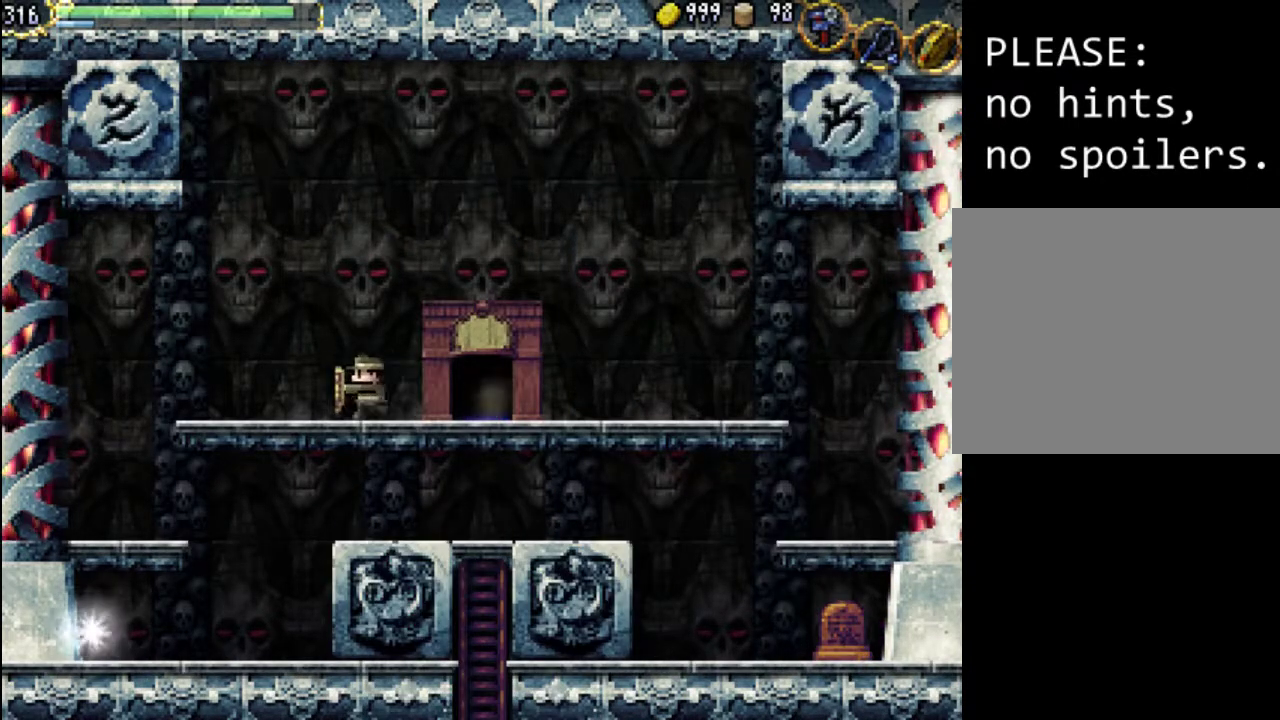
{"buttons": ["DPAD_LEFT"], "events": [[100, "A", "down"], [267, "A", "up"]]}
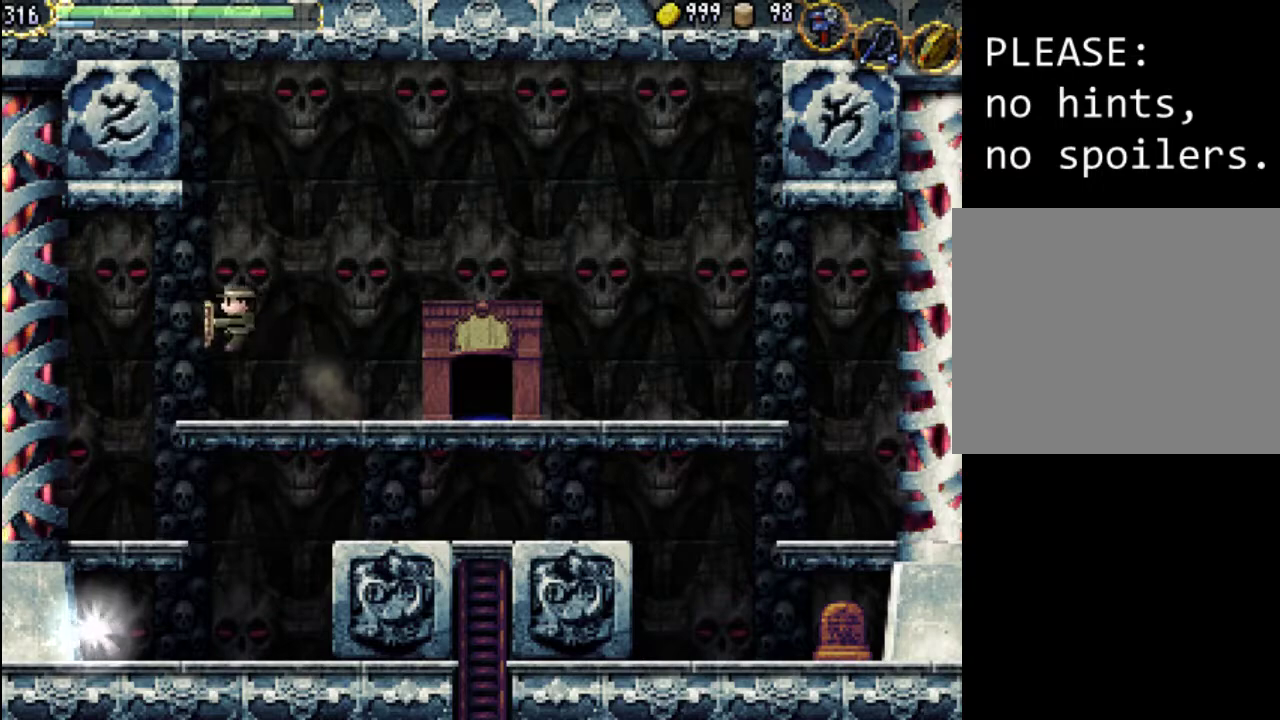
{"buttons": ["DPAD_RIGHT"], "events": [[300, "DPAD_LEFT", "up"], [433, "DPAD_RIGHT", "down"]]}
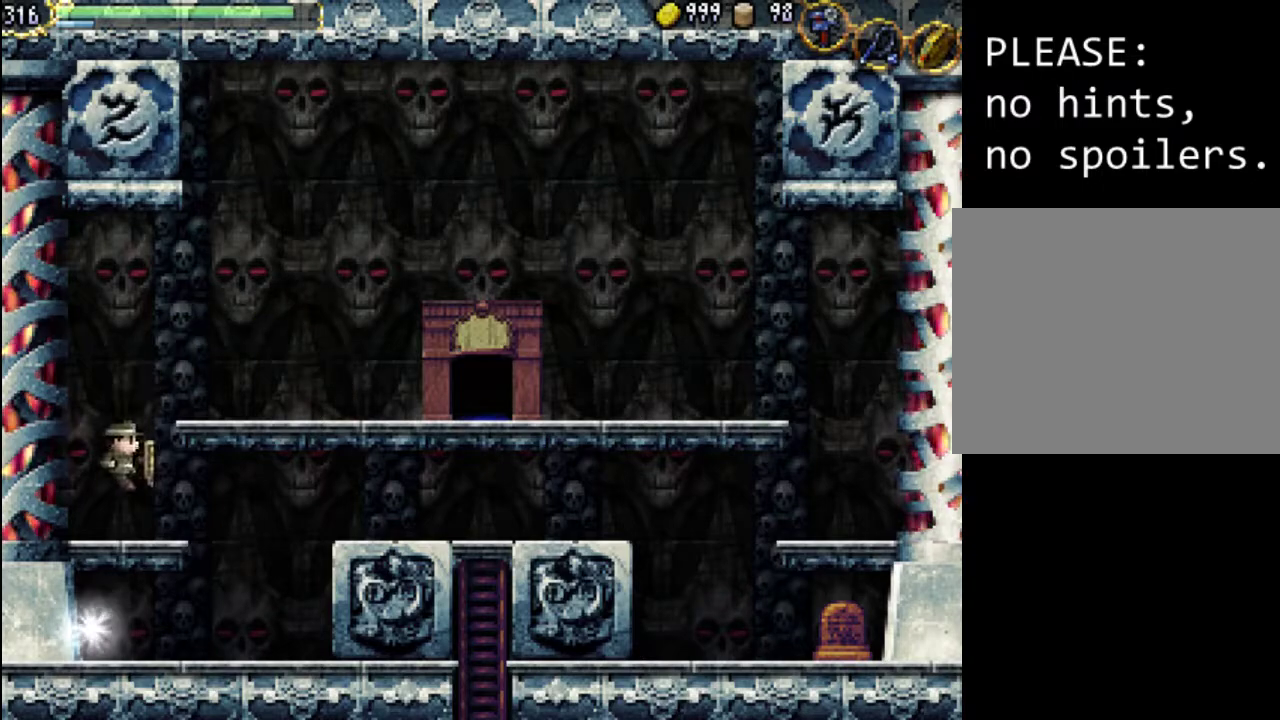
{"buttons": ["DPAD_RIGHT"], "events": []}
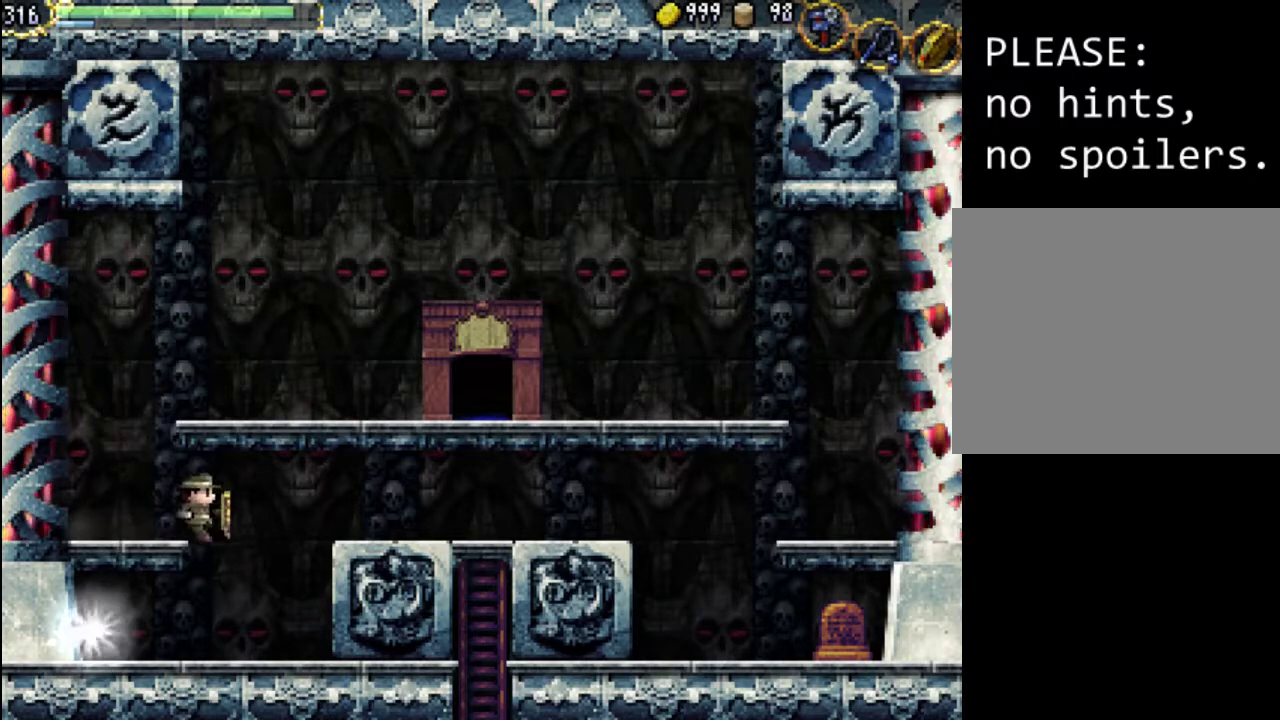
{"buttons": ["DPAD_LEFT"], "events": [[200, "DPAD_RIGHT", "up"], [433, "DPAD_LEFT", "down"]]}
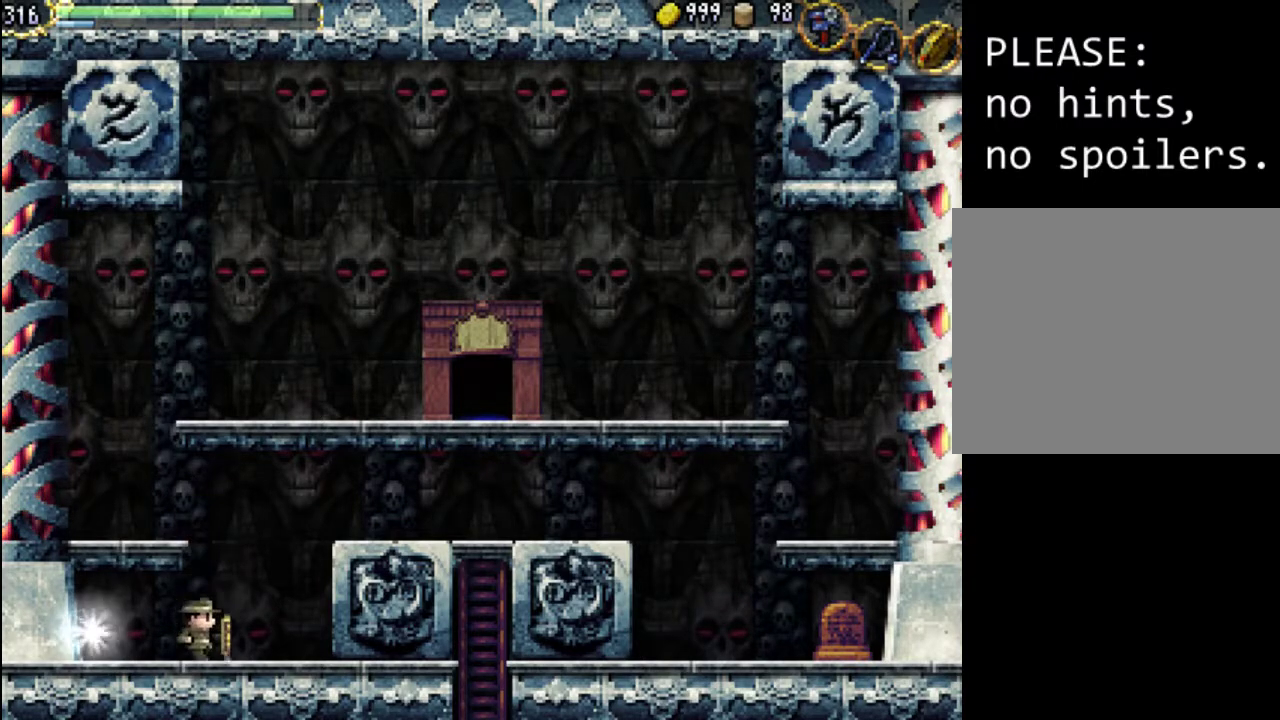
{"buttons": ["DPAD_RIGHT"], "events": [[333, "DPAD_LEFT", "up"], [400, "DPAD_RIGHT", "down"]]}
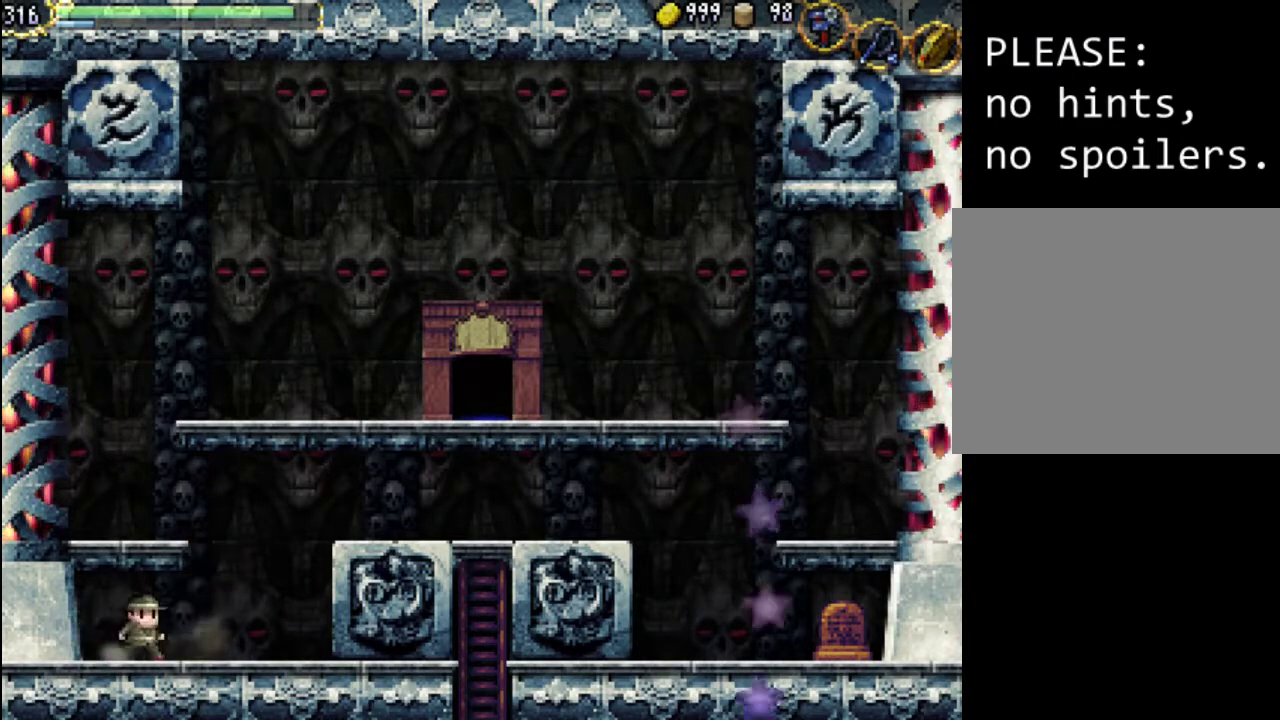
{"buttons": ["A", "DPAD_RIGHT"], "events": [[233, "A", "down"]]}
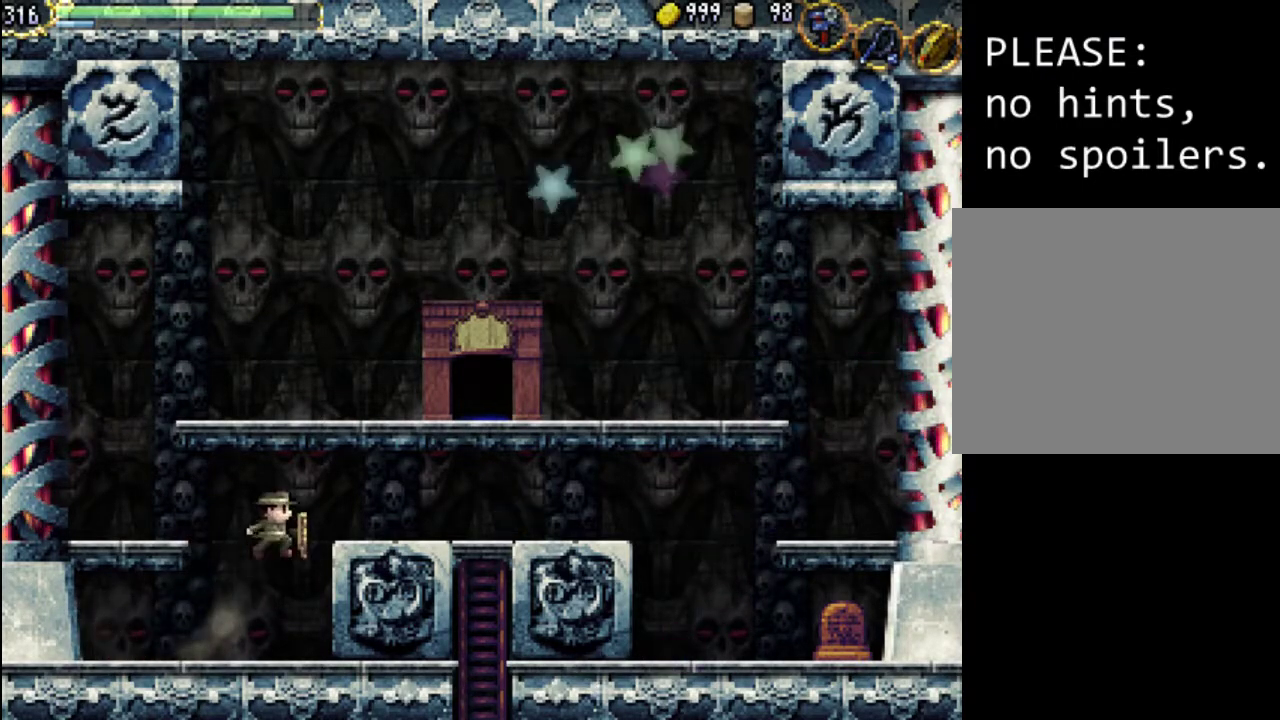
{"buttons": ["DPAD_RIGHT"], "events": [[200, "A", "up"]]}
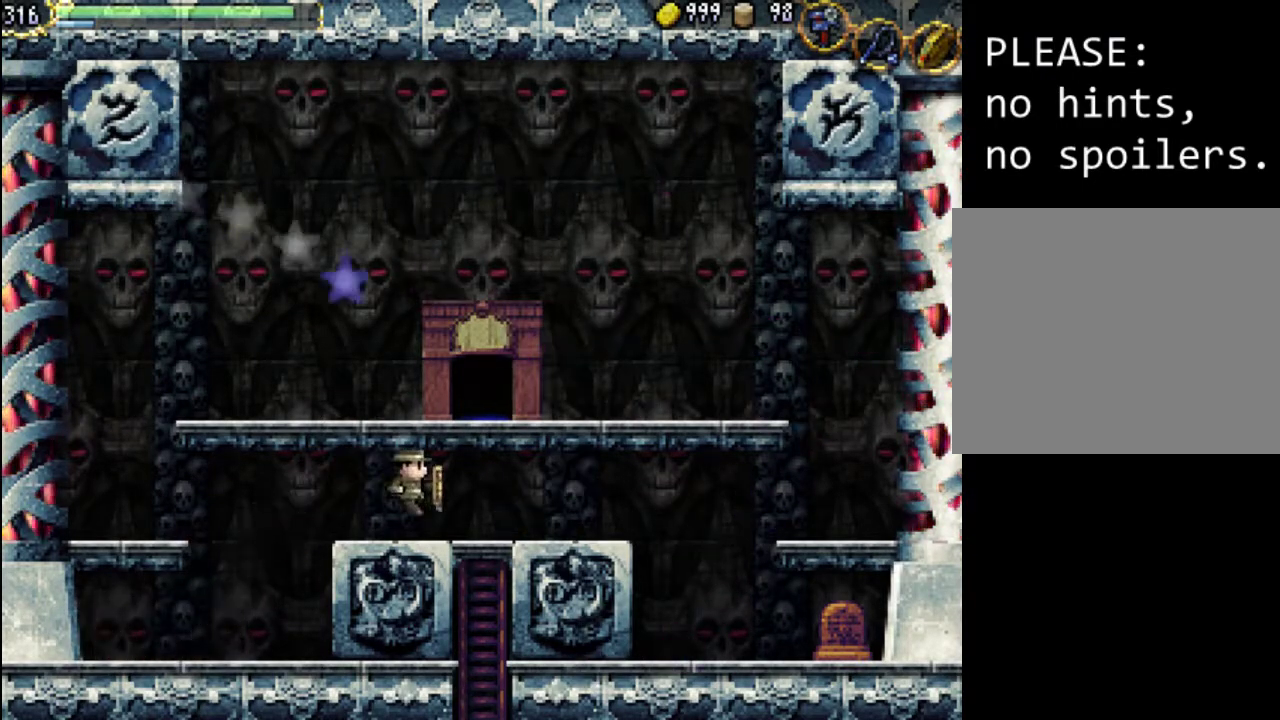
{"buttons": ["DPAD_DOWN"], "events": [[167, "DPAD_DOWN", "down"], [200, "DPAD_RIGHT", "up"]]}
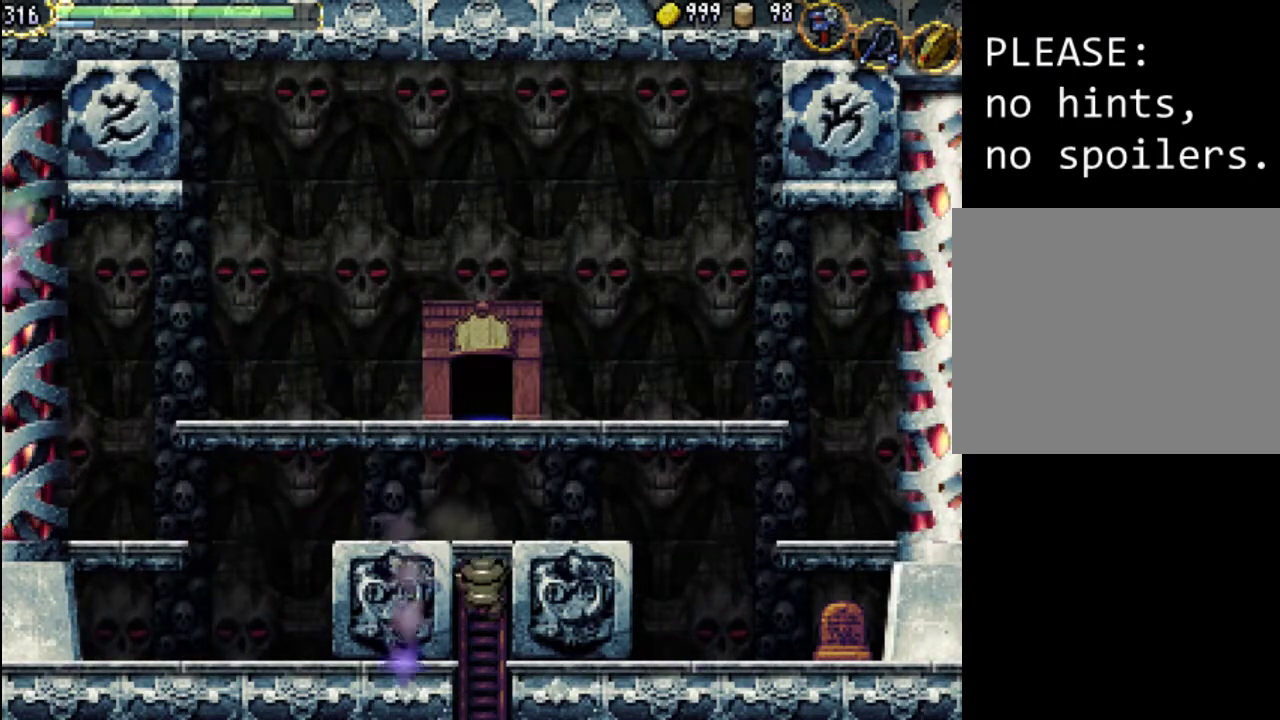
{"buttons": ["DPAD_DOWN"], "events": []}
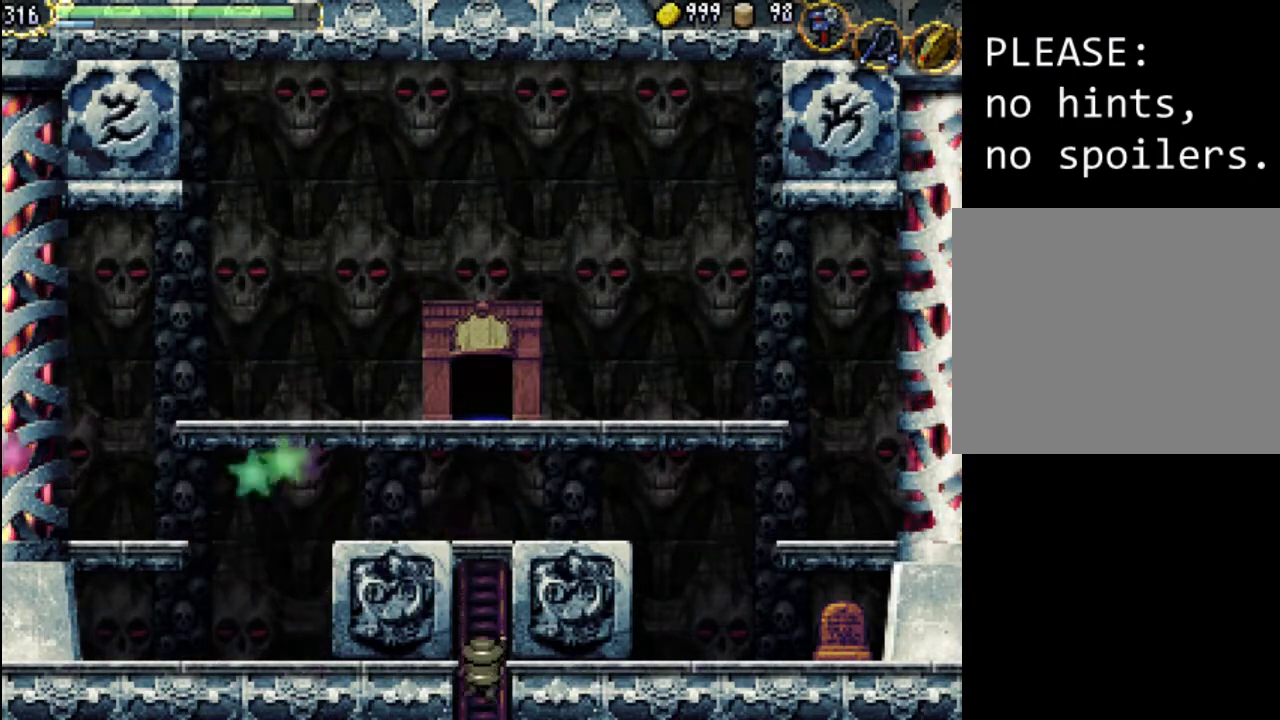
{"buttons": ["DPAD_DOWN"], "events": []}
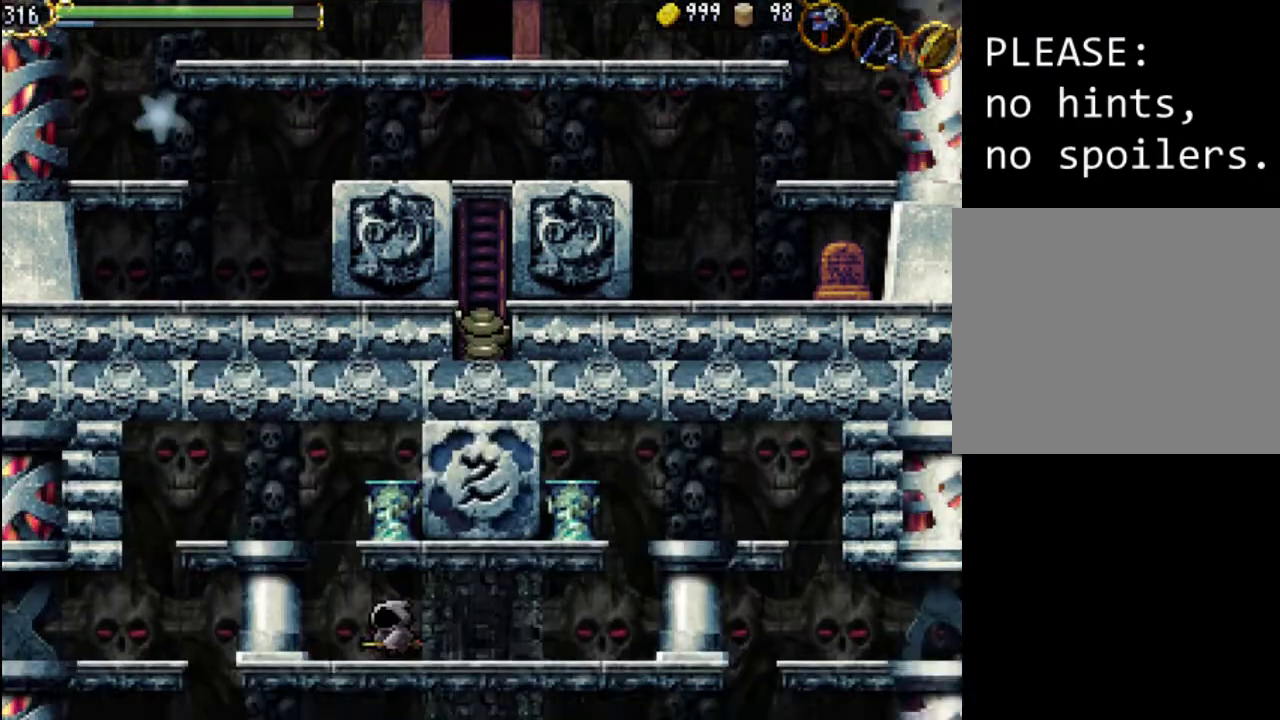
{"buttons": ["DPAD_DOWN"], "events": [[167, "DPAD_DOWN", "up"], [333, "DPAD_DOWN", "down"]]}
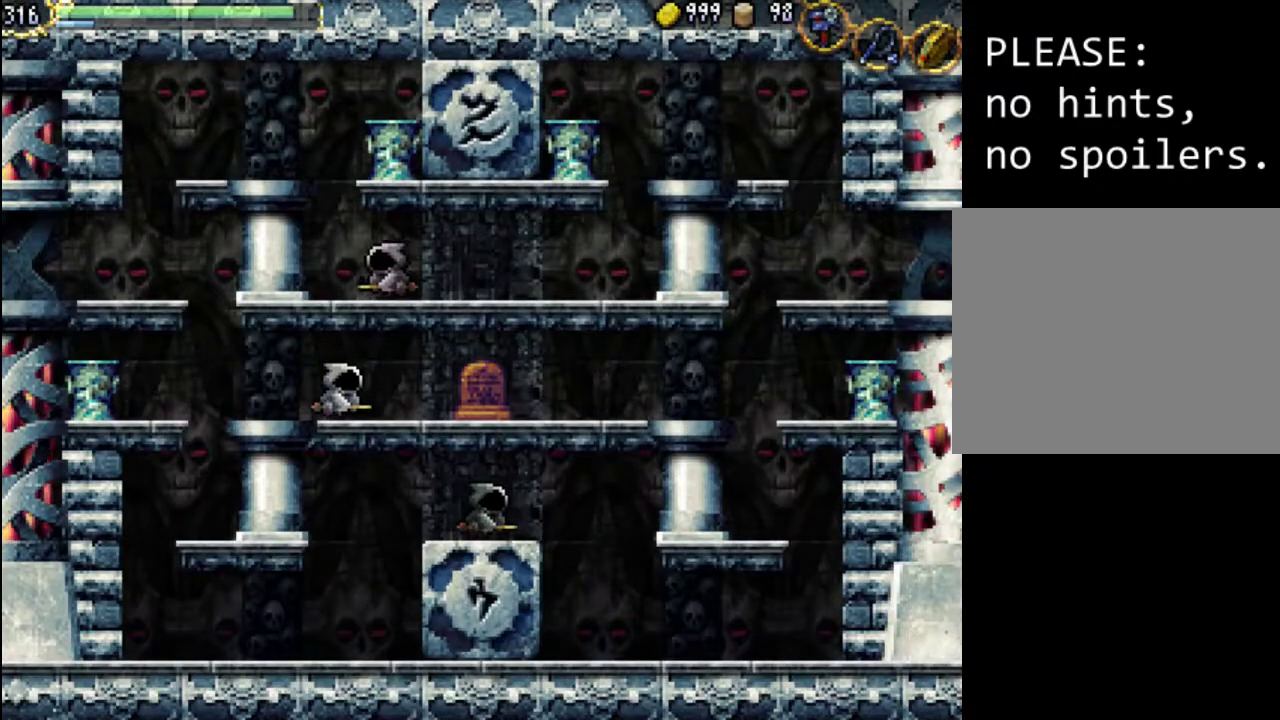
{"buttons": ["DPAD_DOWN"], "events": []}
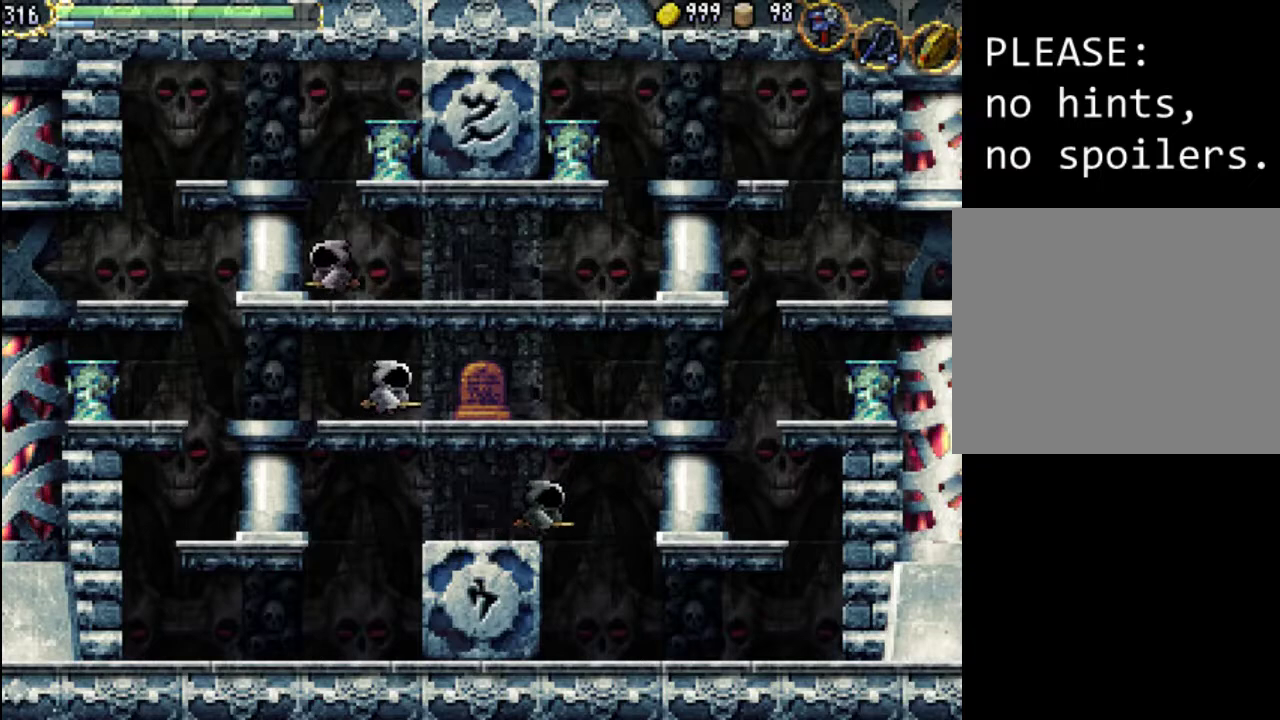
{"buttons": ["X", "DPAD_RIGHT"], "events": [[300, "DPAD_RIGHT", "down"], [367, "DPAD_DOWN", "up"], [467, "X", "down"]]}
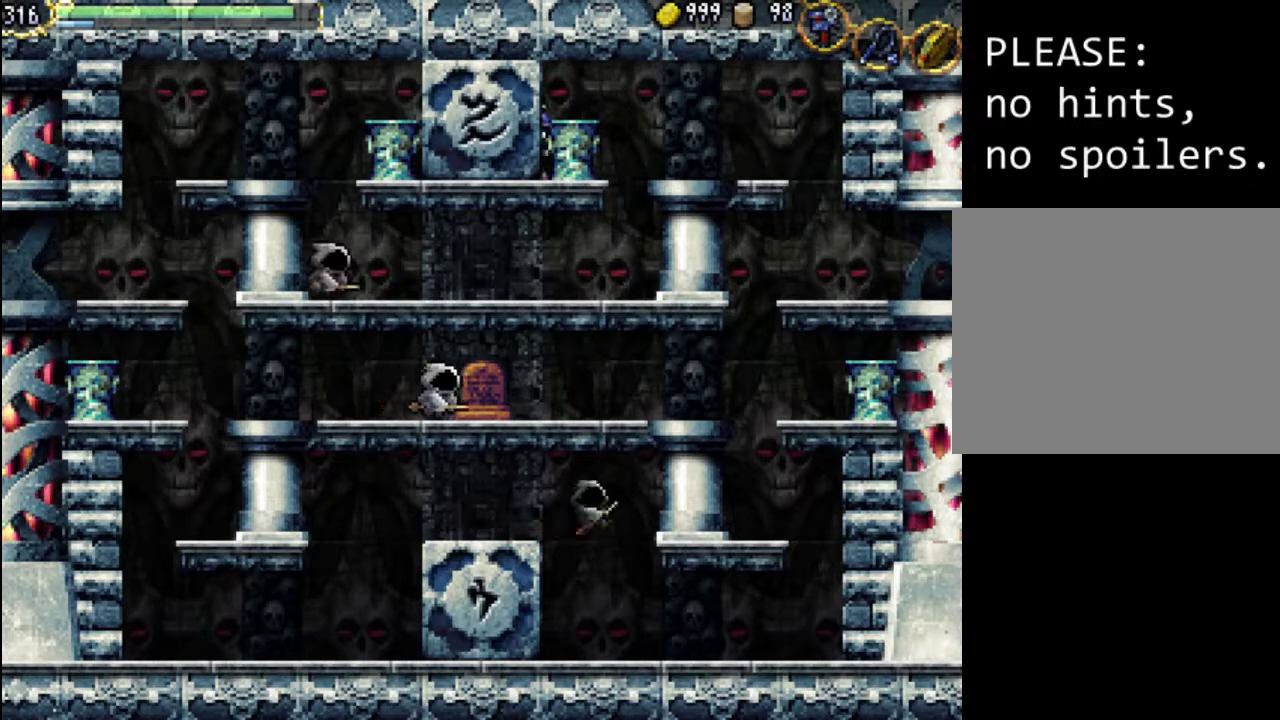
{"buttons": ["DPAD_RIGHT"], "events": [[133, "X", "up"]]}
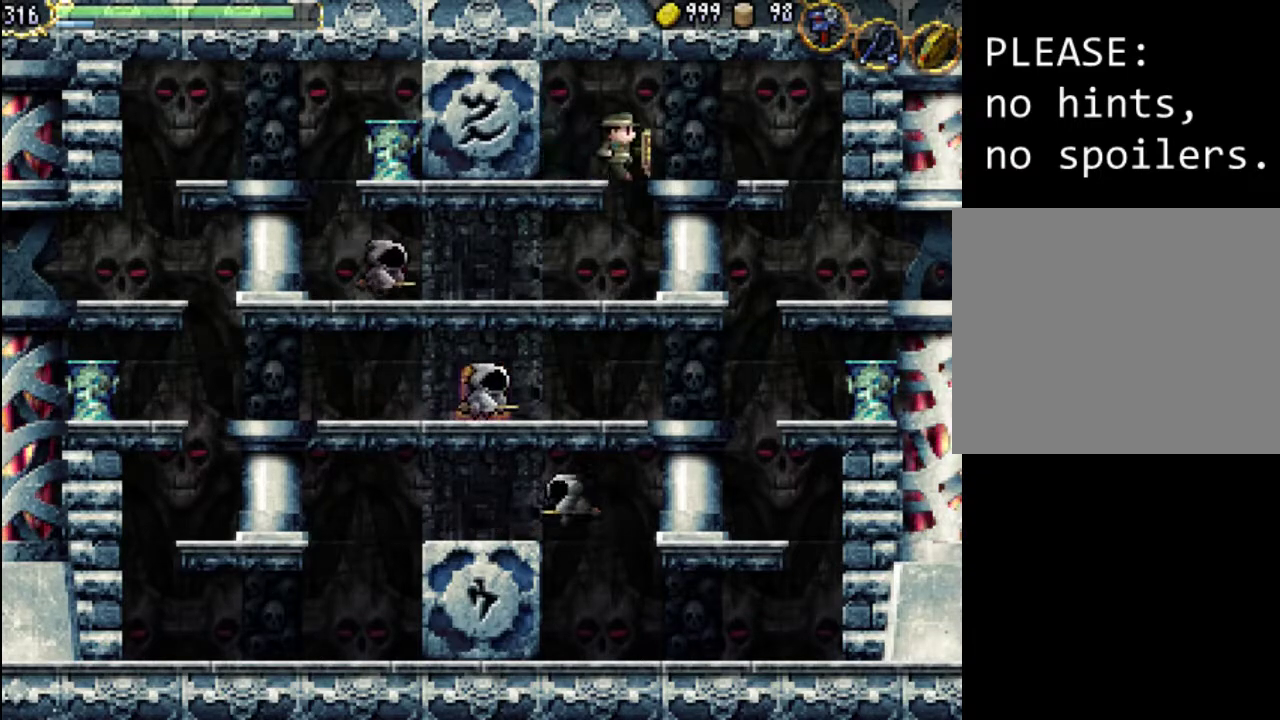
{"buttons": ["DPAD_LEFT"], "events": [[167, "DPAD_RIGHT", "up"], [267, "DPAD_LEFT", "down"]]}
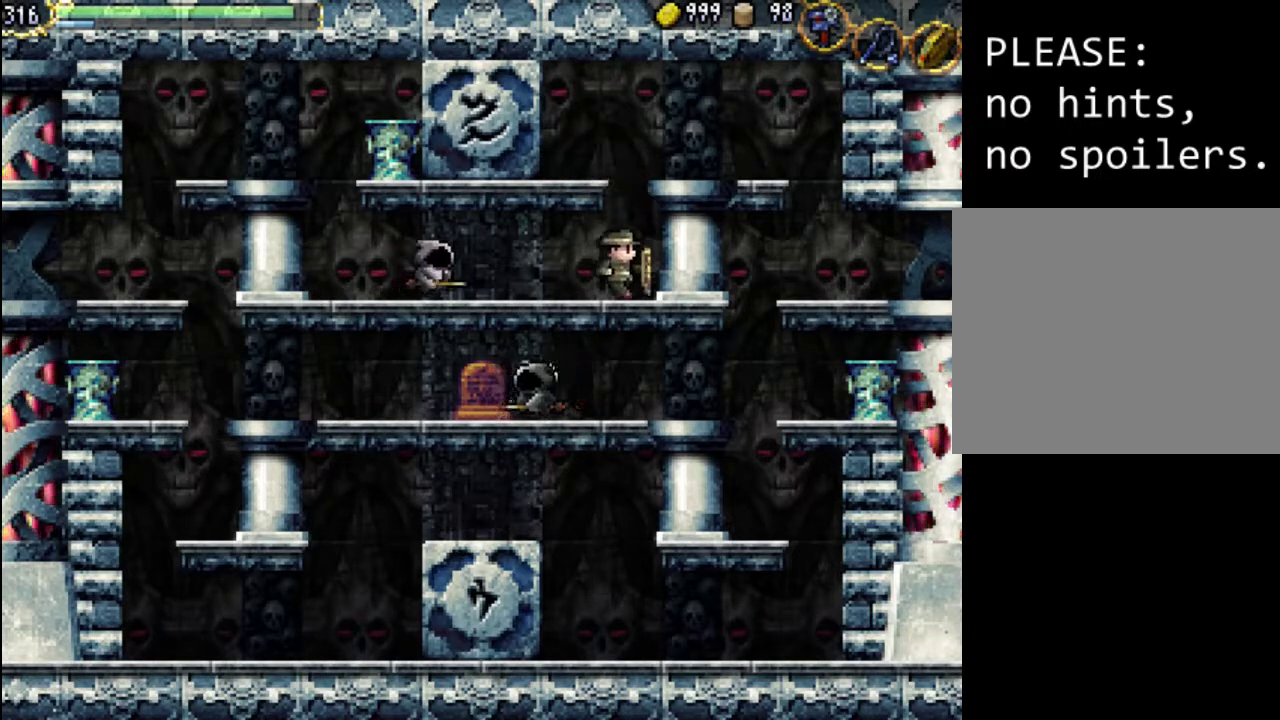
{"buttons": ["DPAD_LEFT"], "events": [[367, "X", "down"], [467, "X", "up"]]}
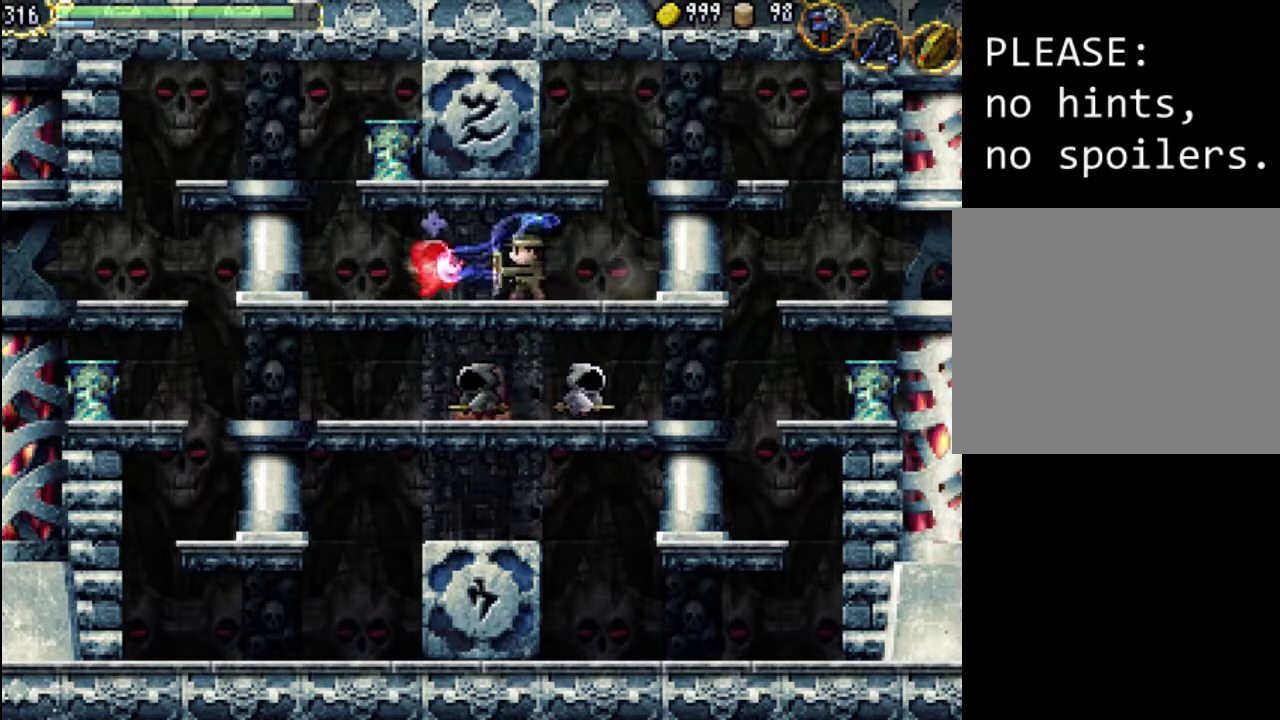
{"buttons": ["DPAD_LEFT"], "events": []}
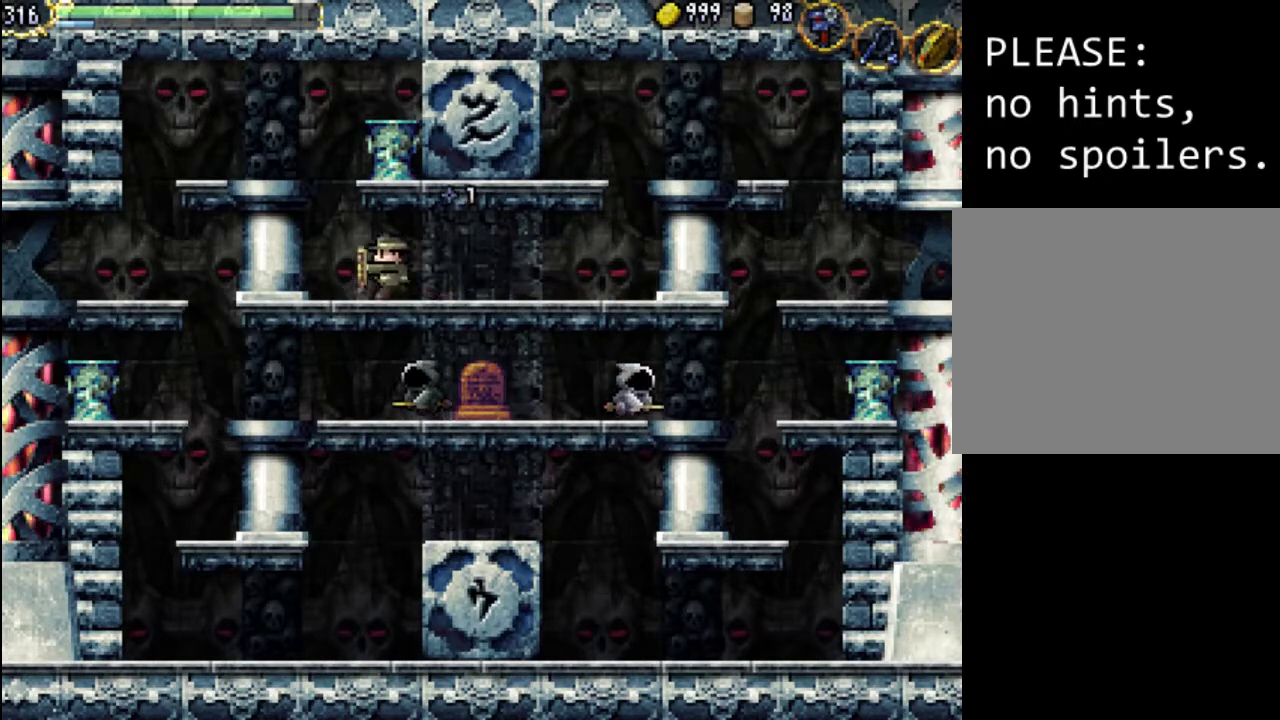
{"buttons": ["A", "DPAD_LEFT"], "events": [[167, "A", "down"]]}
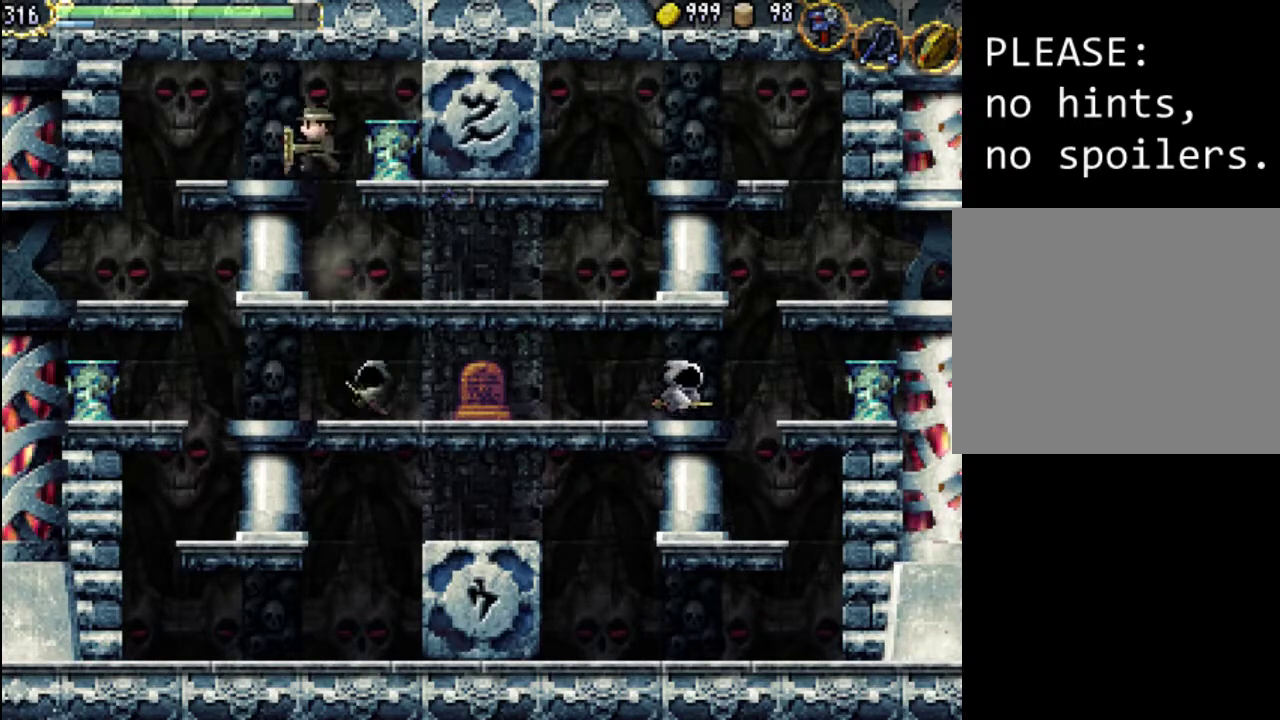
{"buttons": ["DPAD_LEFT"], "events": [[167, "A", "up"]]}
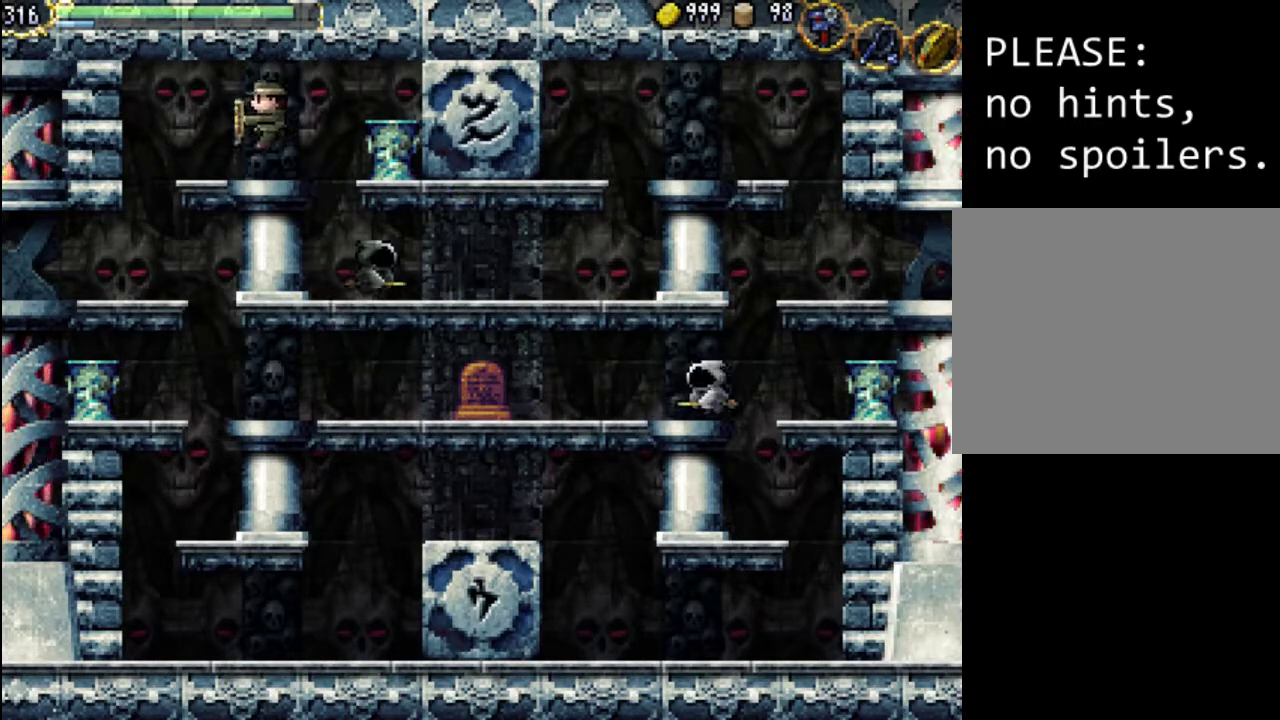
{"buttons": ["DPAD_LEFT"], "events": [[33, "A", "down"], [133, "A", "up"]]}
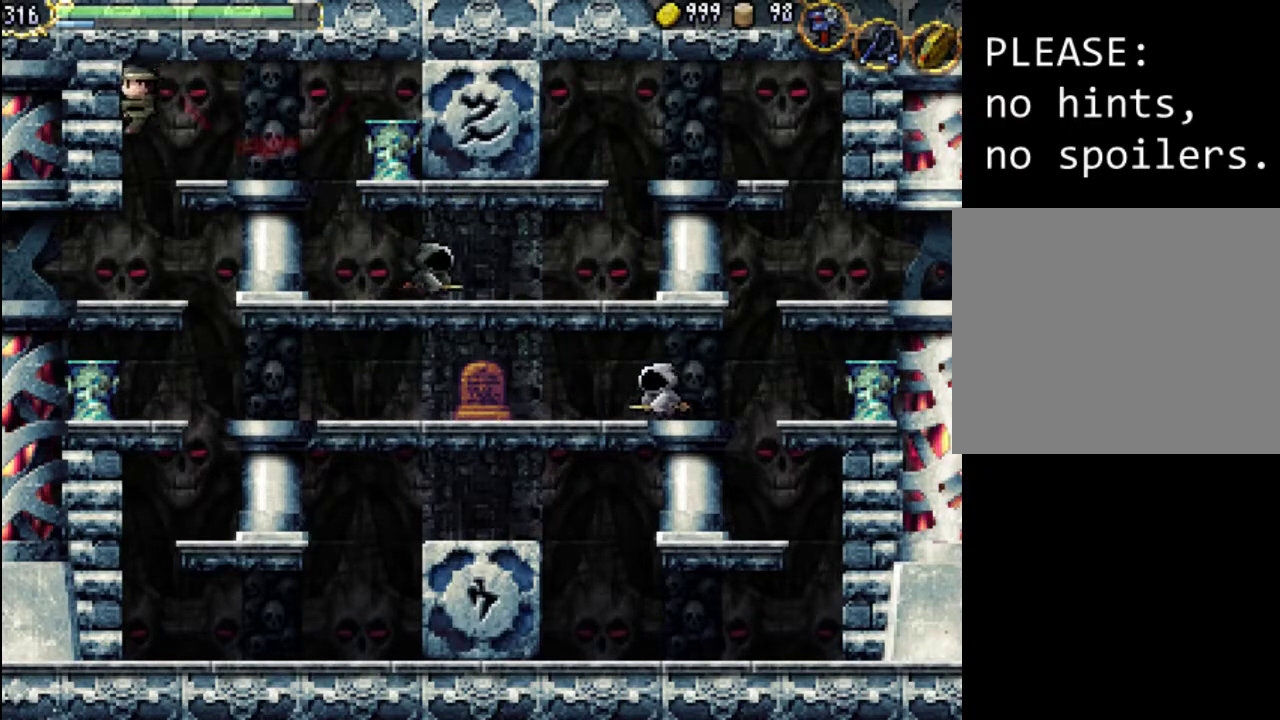
{"buttons": ["DPAD_RIGHT"], "events": [[100, "DPAD_LEFT", "up"], [300, "DPAD_RIGHT", "down"]]}
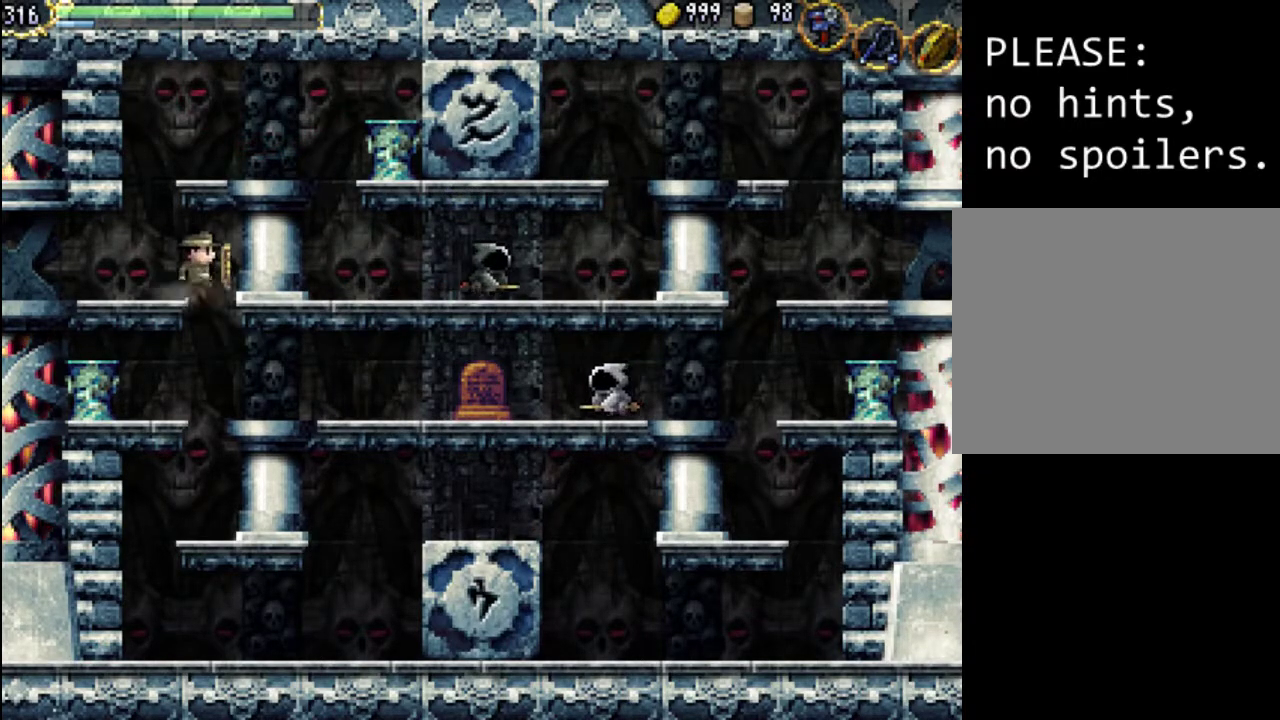
{"buttons": [], "events": [[233, "DPAD_RIGHT", "up"]]}
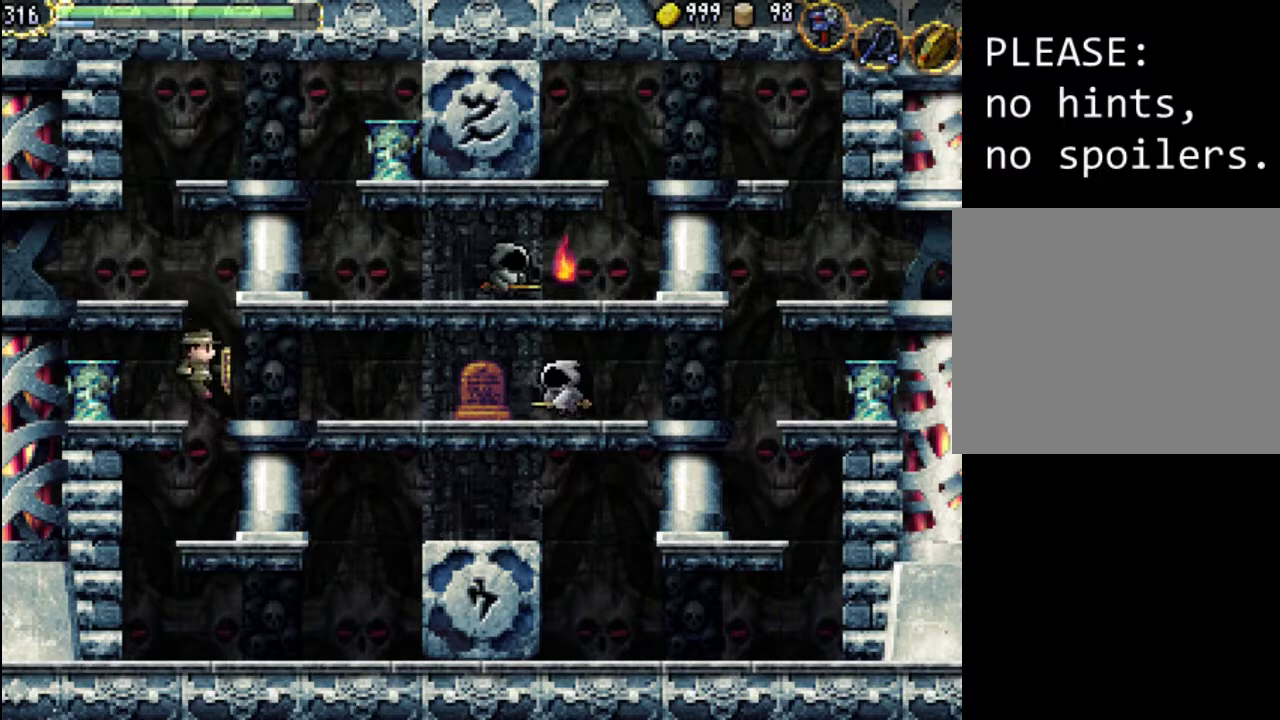
{"buttons": ["DPAD_LEFT"], "events": [[200, "DPAD_LEFT", "down"]]}
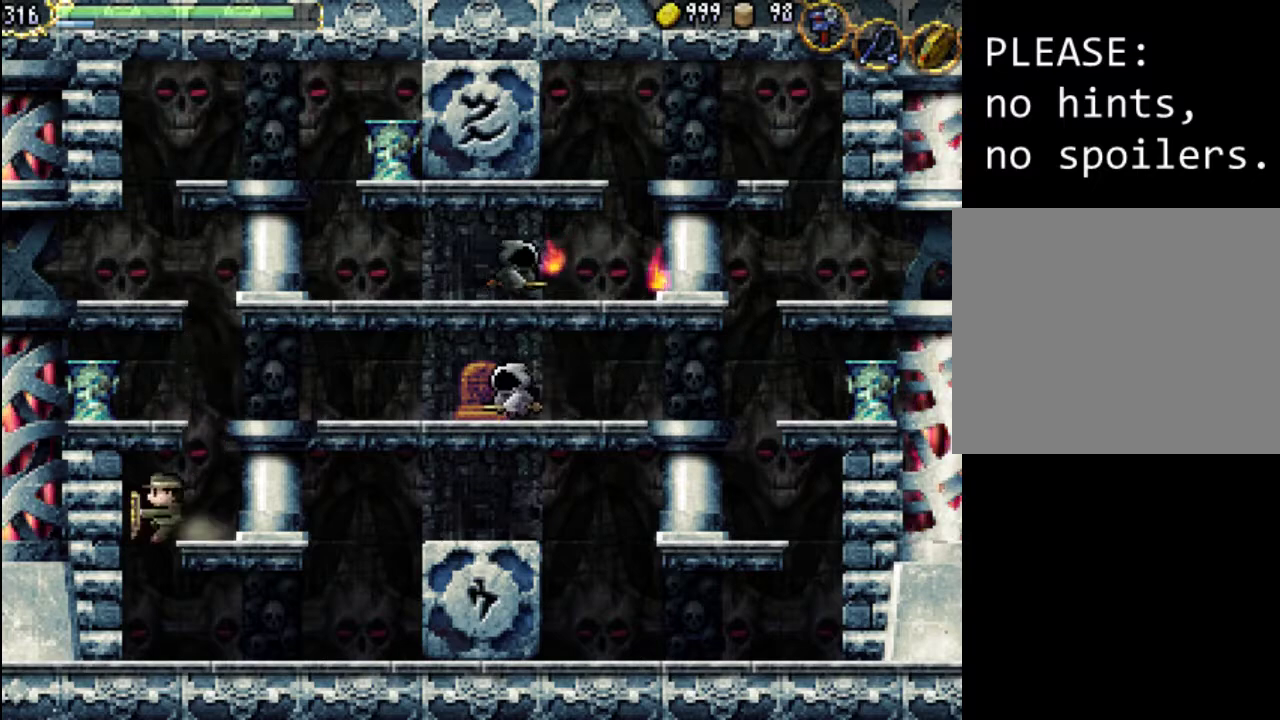
{"buttons": ["DPAD_RIGHT"], "events": [[133, "DPAD_LEFT", "up"], [267, "DPAD_RIGHT", "down"]]}
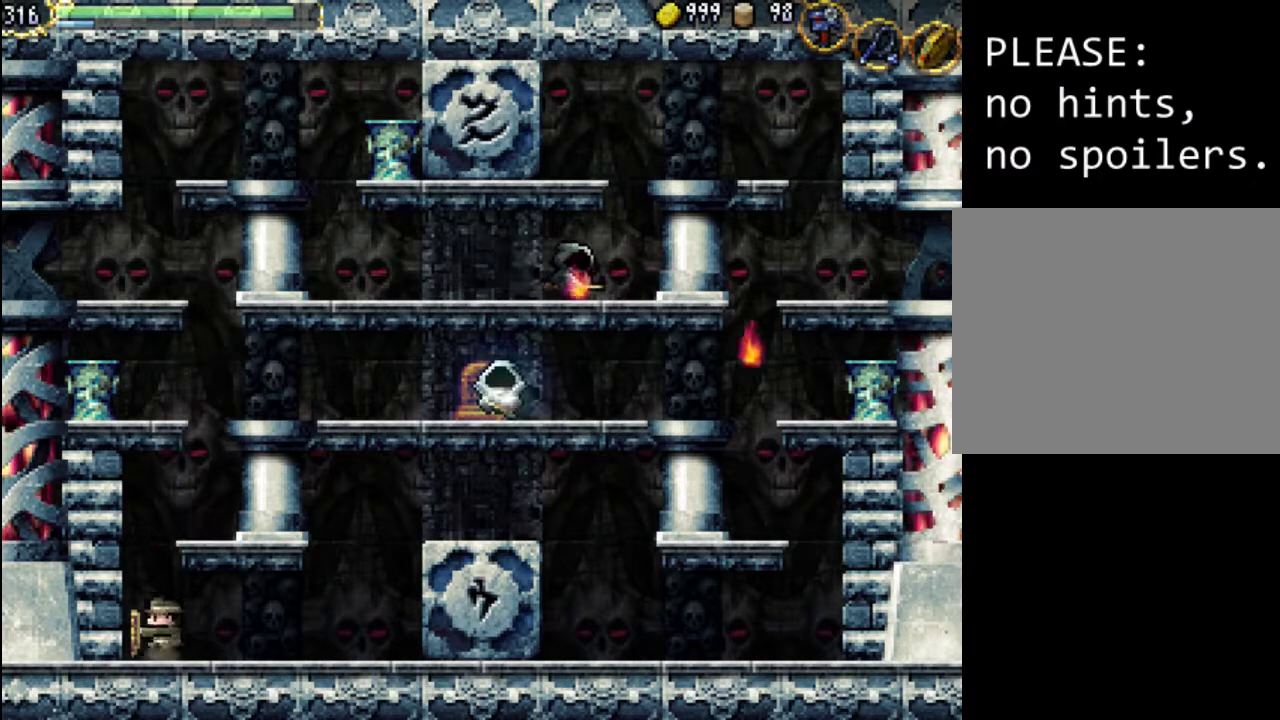
{"buttons": ["DPAD_RIGHT"], "events": []}
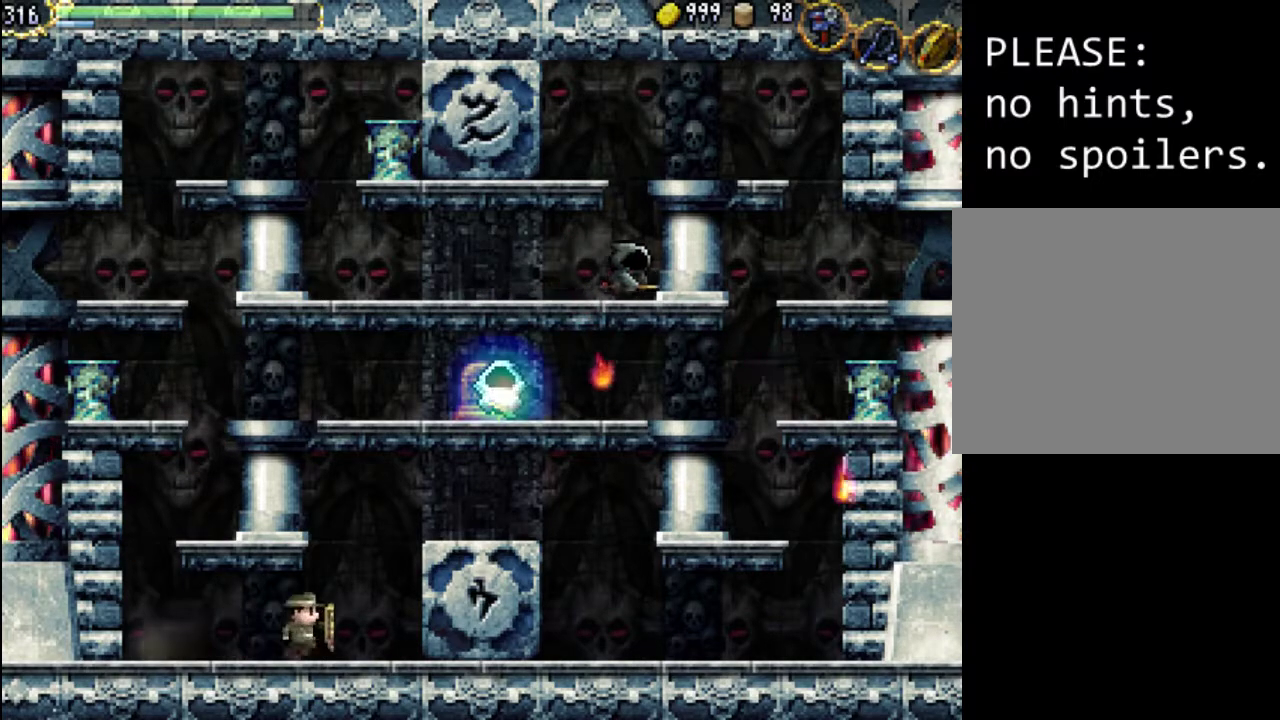
{"buttons": ["DPAD_RIGHT"], "events": [[133, "A", "down"], [433, "A", "up"]]}